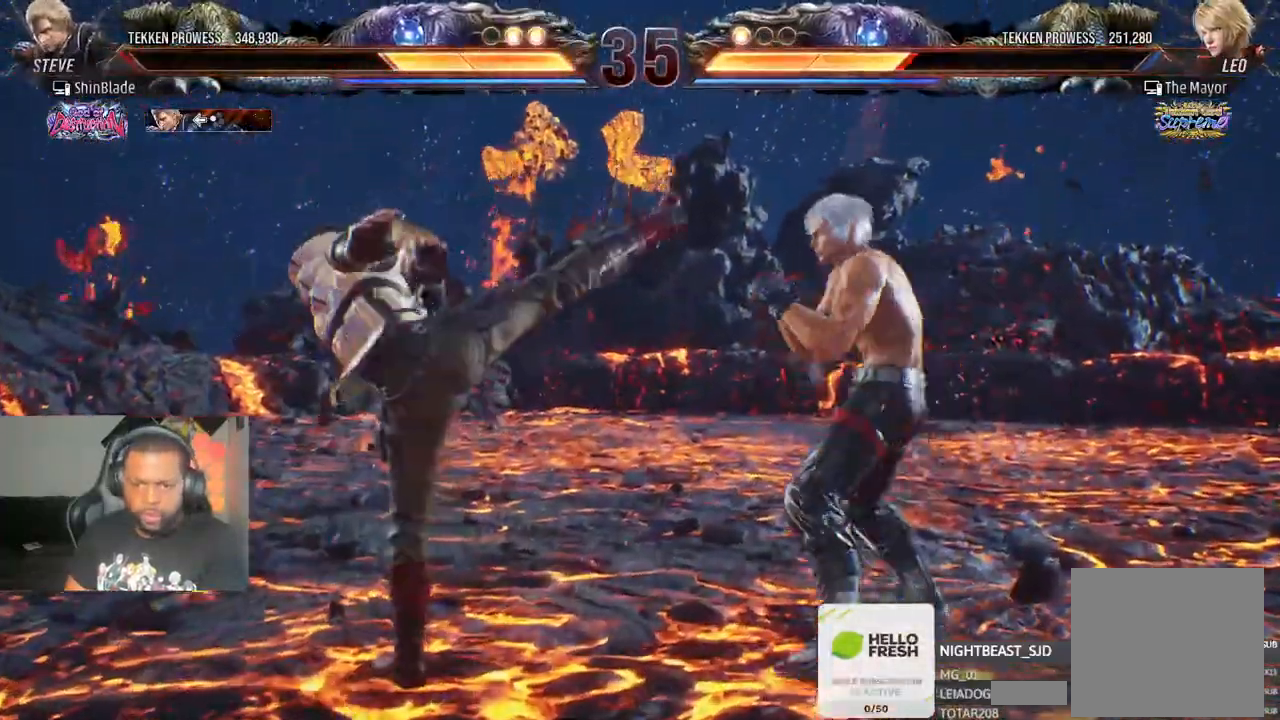
Gameplay with a controller (PlayStation layout); each line is a JSON object with the inputs held at the frame after it (dt_ms = milliseconds from this image to that frame). "events" lists button and stick changes between this image and that frame as [ms after this image, input, new state], when the widget could be followed in between.
{"dt_ms": 500, "buttons": ["DPAD_DOWN", "DPAD_LEFT"], "left_stick": "center", "right_stick": "center", "events": [[183, "CIRCLE", "up"], [417, "DPAD_DOWN", "down"], [467, "DPAD_LEFT", "down"]]}
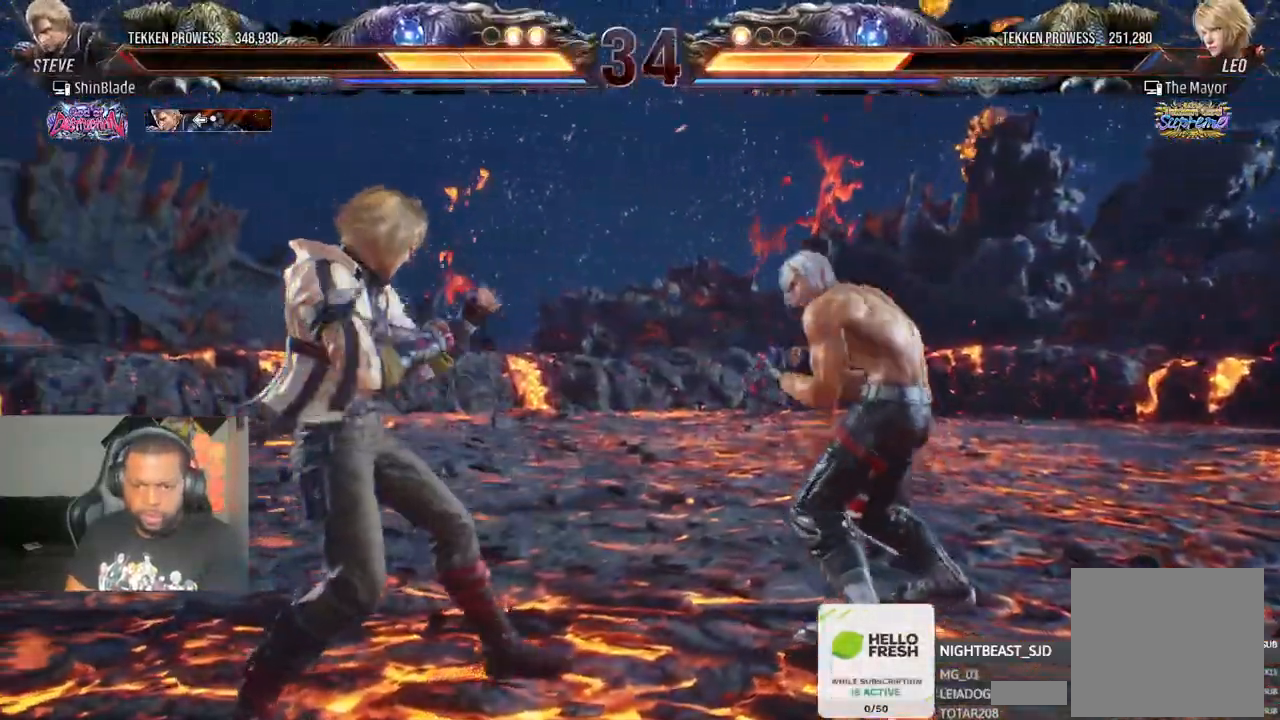
{"dt_ms": 500, "buttons": ["DPAD_RIGHT"], "left_stick": "center", "right_stick": "center"}
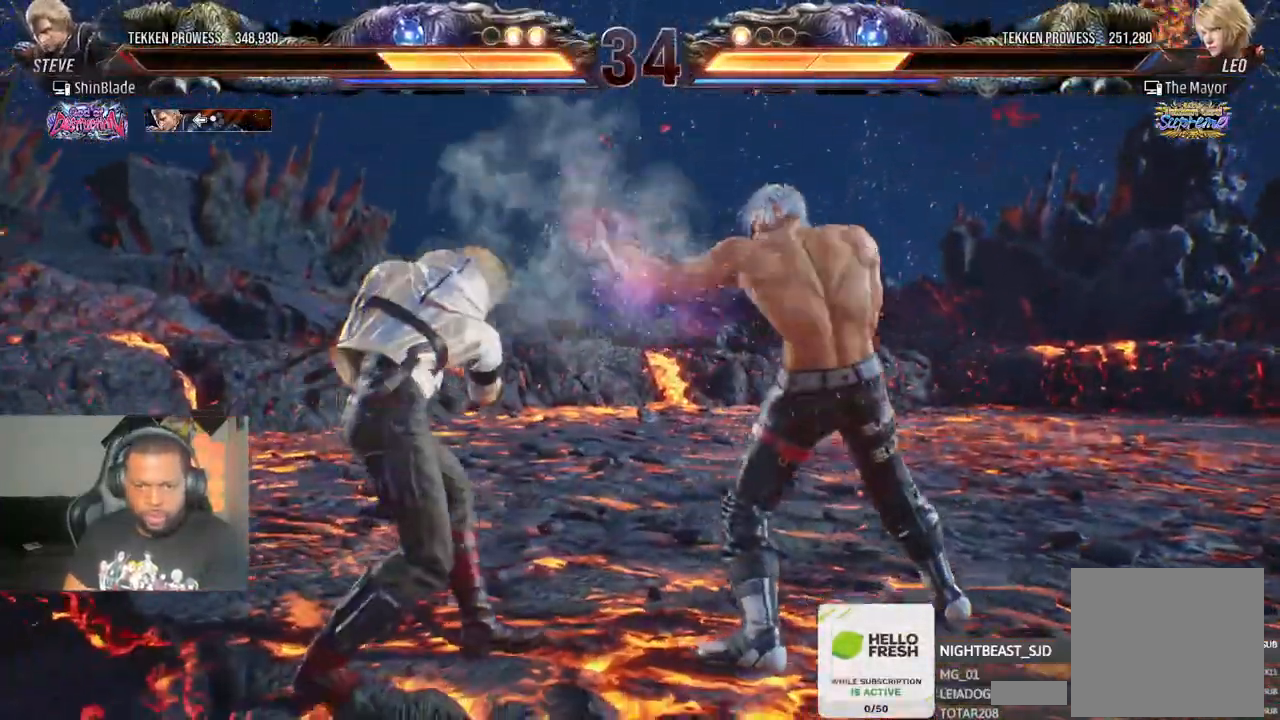
{"dt_ms": 500, "buttons": ["CIRCLE", "SQUARE"], "left_stick": "center", "right_stick": "center", "events": [[67, "DPAD_RIGHT", "up"], [150, "CIRCLE", "down"], [417, "SQUARE", "down"]]}
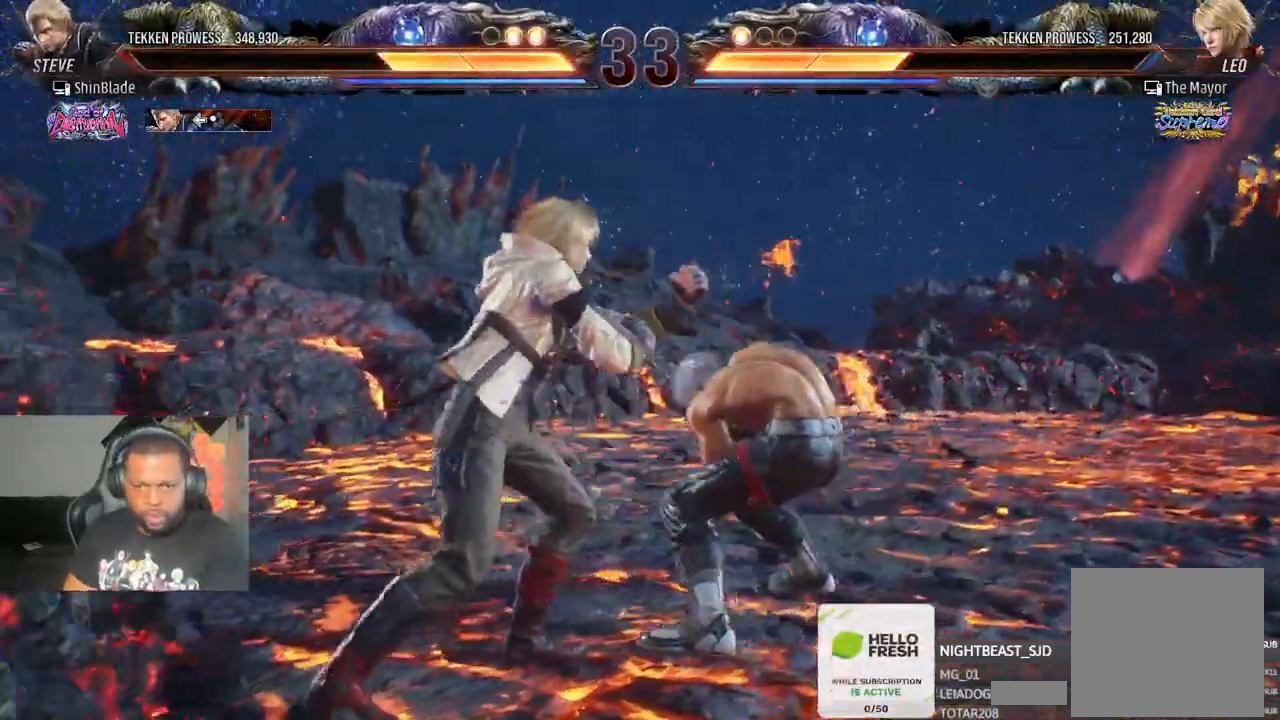
{"dt_ms": 500, "buttons": [], "left_stick": "center", "right_stick": "center", "events": [[33, "CIRCLE", "up"], [67, "SQUARE", "up"], [133, "TRIANGLE", "down"], [217, "TRIANGLE", "up"]]}
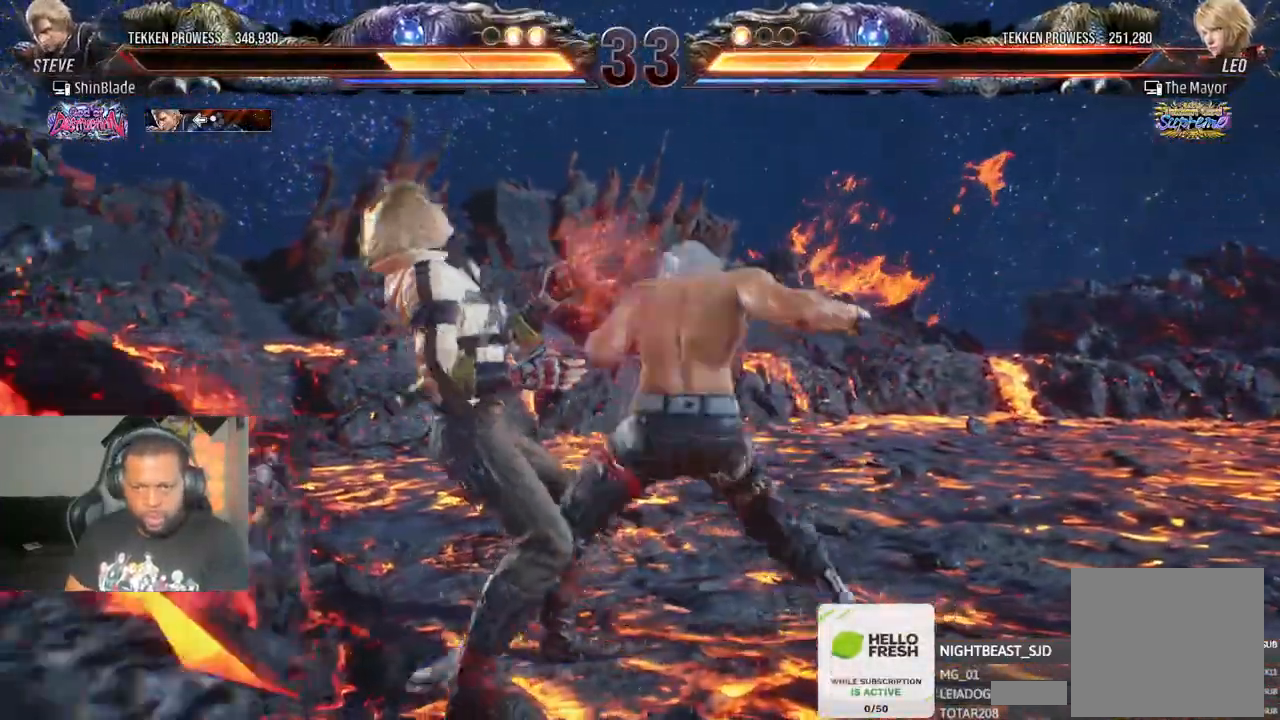
{"dt_ms": 500, "buttons": [], "left_stick": "center", "right_stick": "center", "events": []}
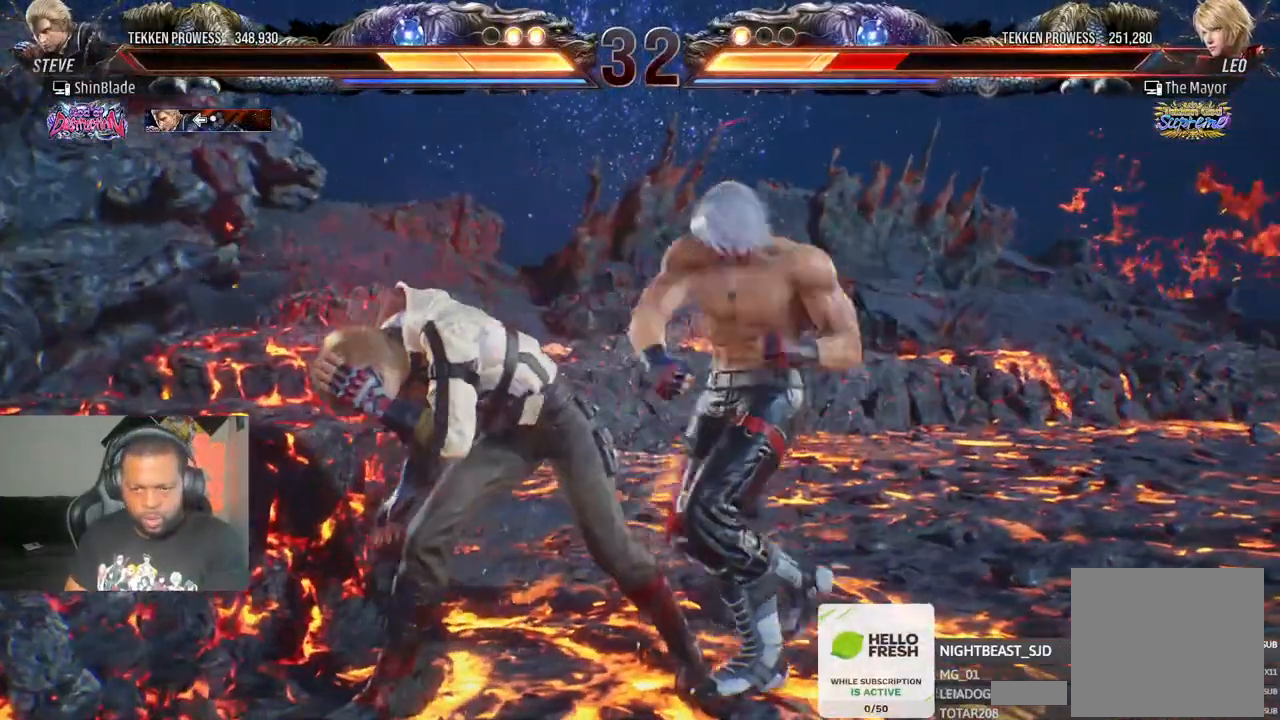
{"dt_ms": 500, "buttons": ["DPAD_LEFT"], "left_stick": "center", "right_stick": "center", "events": [[17, "SQUARE", "down"], [83, "DPAD_LEFT", "down"], [100, "SQUARE", "up"], [150, "SQUARE", "down"], [233, "SQUARE", "up"], [283, "SQUARE", "down"], [417, "SQUARE", "up"]]}
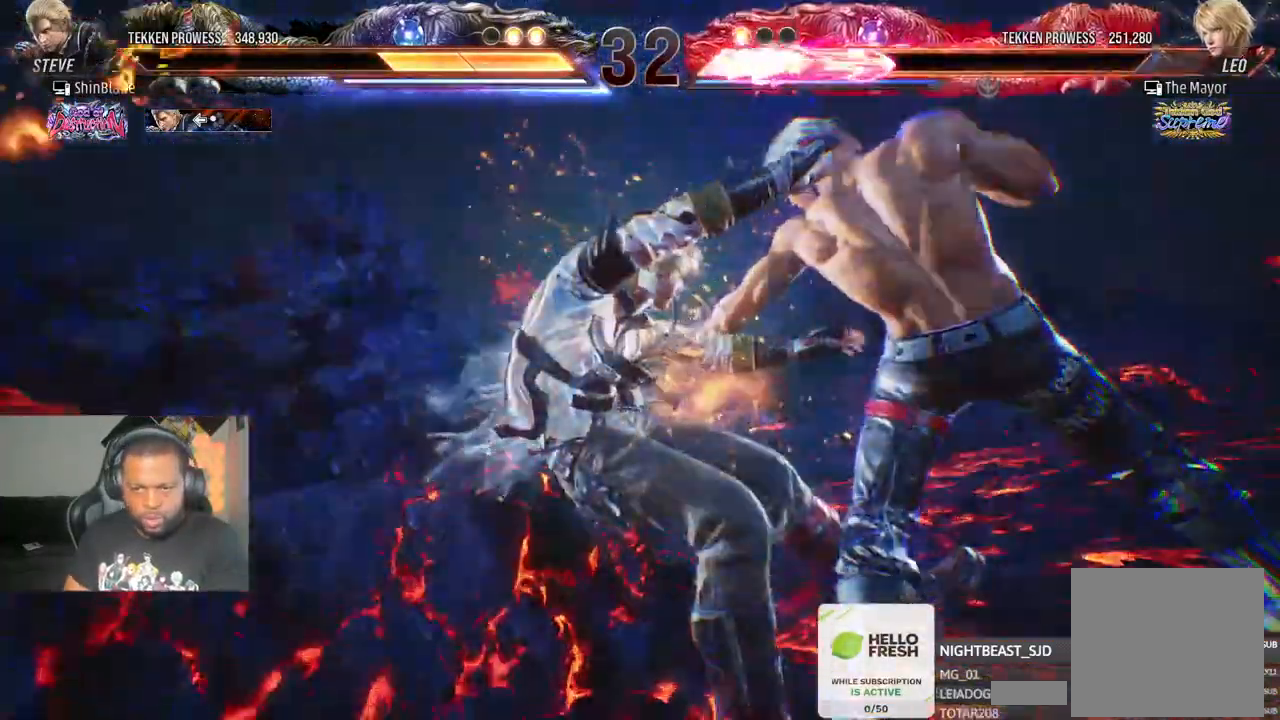
{"dt_ms": 500, "buttons": [], "left_stick": "center", "right_stick": "center", "events": [[33, "DPAD_LEFT", "up"]]}
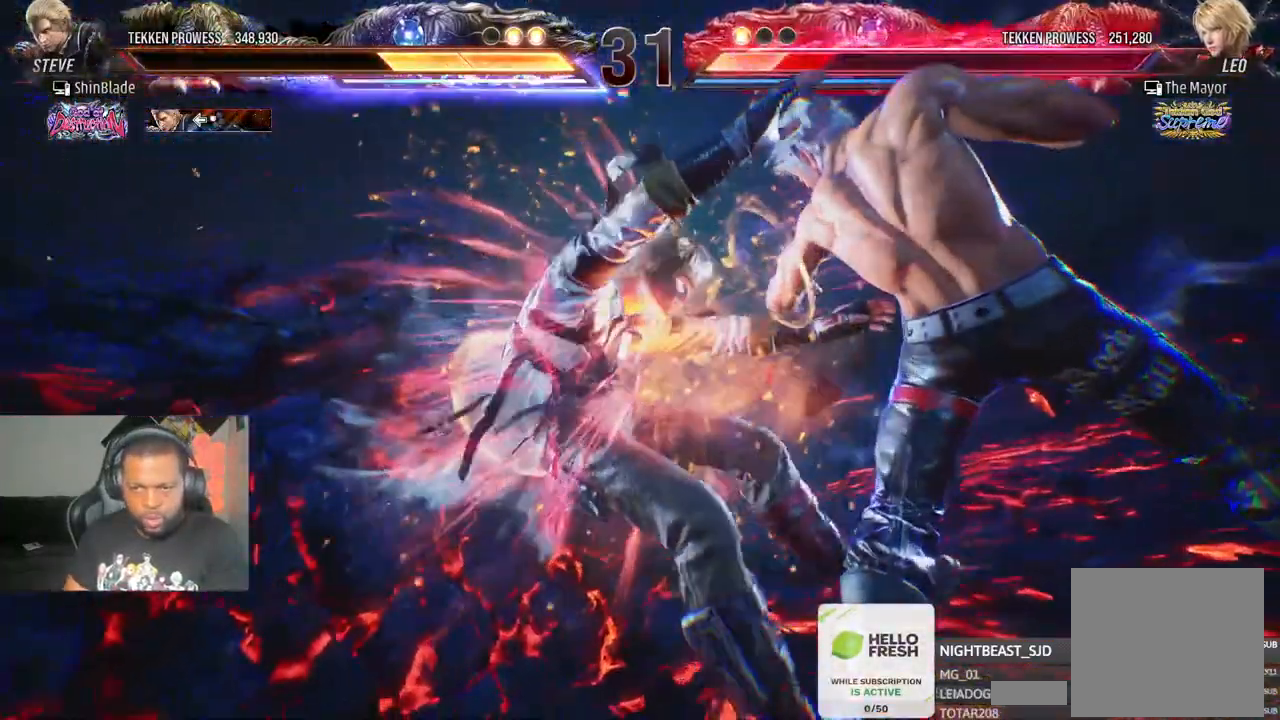
{"dt_ms": 500, "buttons": [], "left_stick": "center", "right_stick": "center", "events": []}
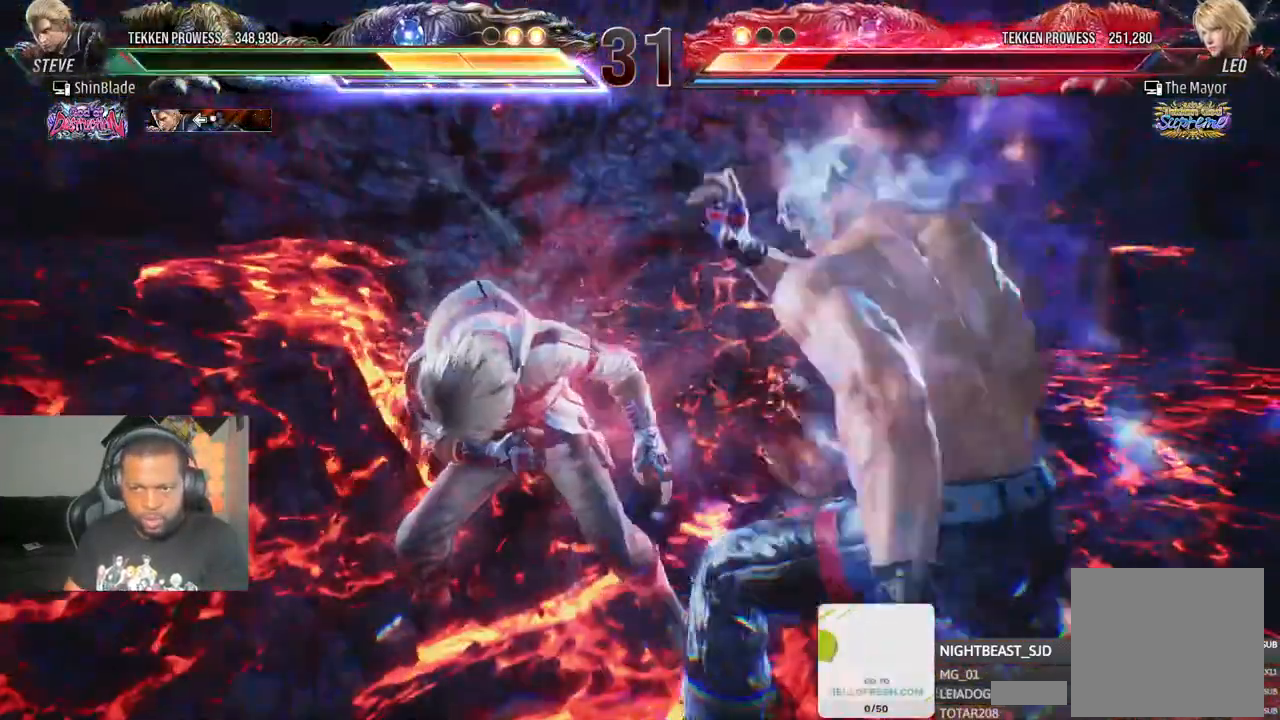
{"dt_ms": 500, "buttons": [], "left_stick": "center", "right_stick": "center"}
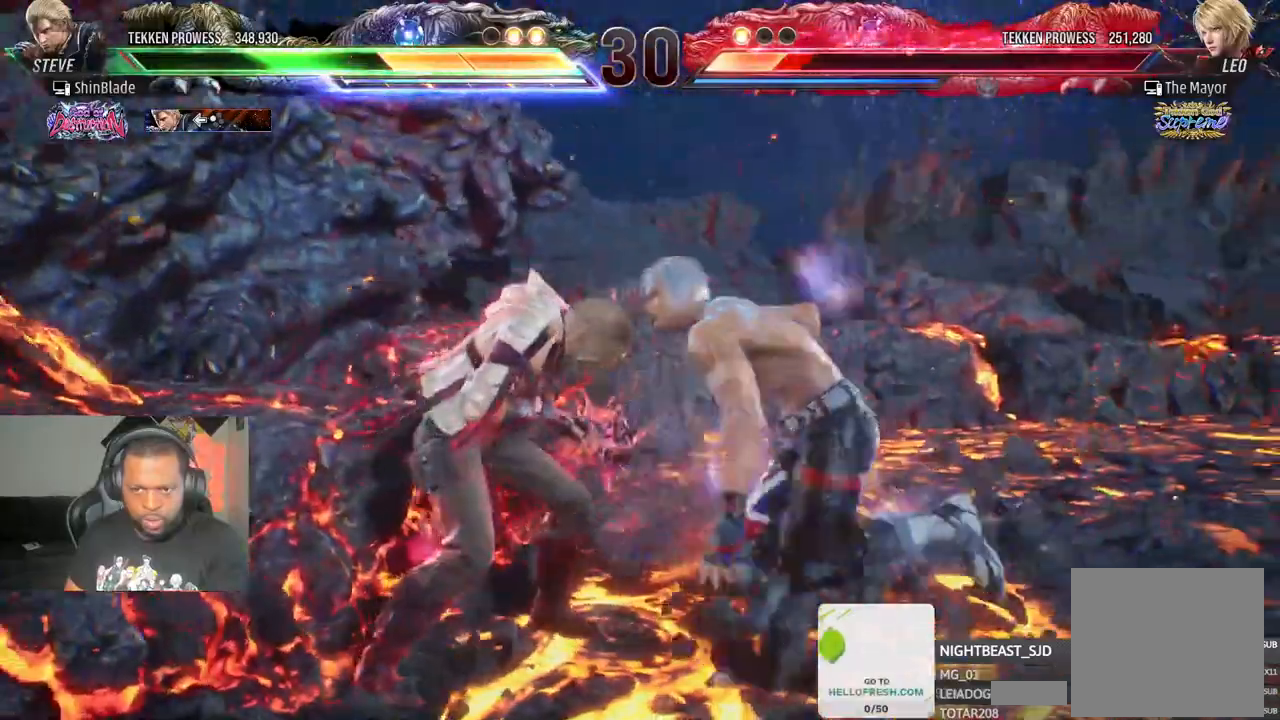
{"dt_ms": 500, "buttons": ["SQUARE"], "left_stick": "center", "right_stick": "center", "events": [[333, "DPAD_DOWN", "down"], [383, "DPAD_LEFT", "down"], [417, "DPAD_DOWN", "up"], [467, "SQUARE", "down"], [500, "DPAD_LEFT", "up"]]}
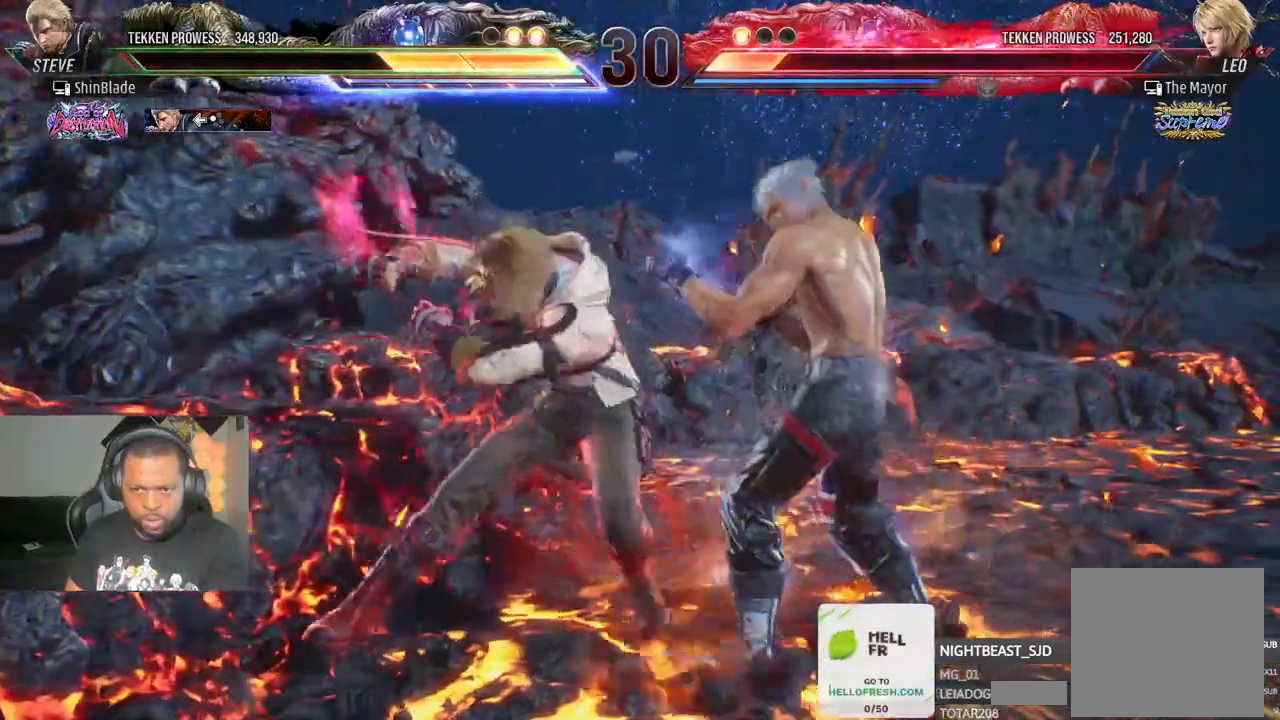
{"dt_ms": 500, "buttons": [], "left_stick": "center", "right_stick": "center", "events": [[67, "DPAD_RIGHT", "down"], [67, "DPAD_UP", "down"], [83, "DPAD_LEFT", "down"], [83, "DPAD_RIGHT", "up"], [83, "SQUARE", "up"], [117, "DPAD_UP", "up"], [117, "SQUARE", "down"], [183, "SQUARE", "up"], [250, "SQUARE", "down"], [383, "SQUARE", "up"], [483, "DPAD_LEFT", "up"]]}
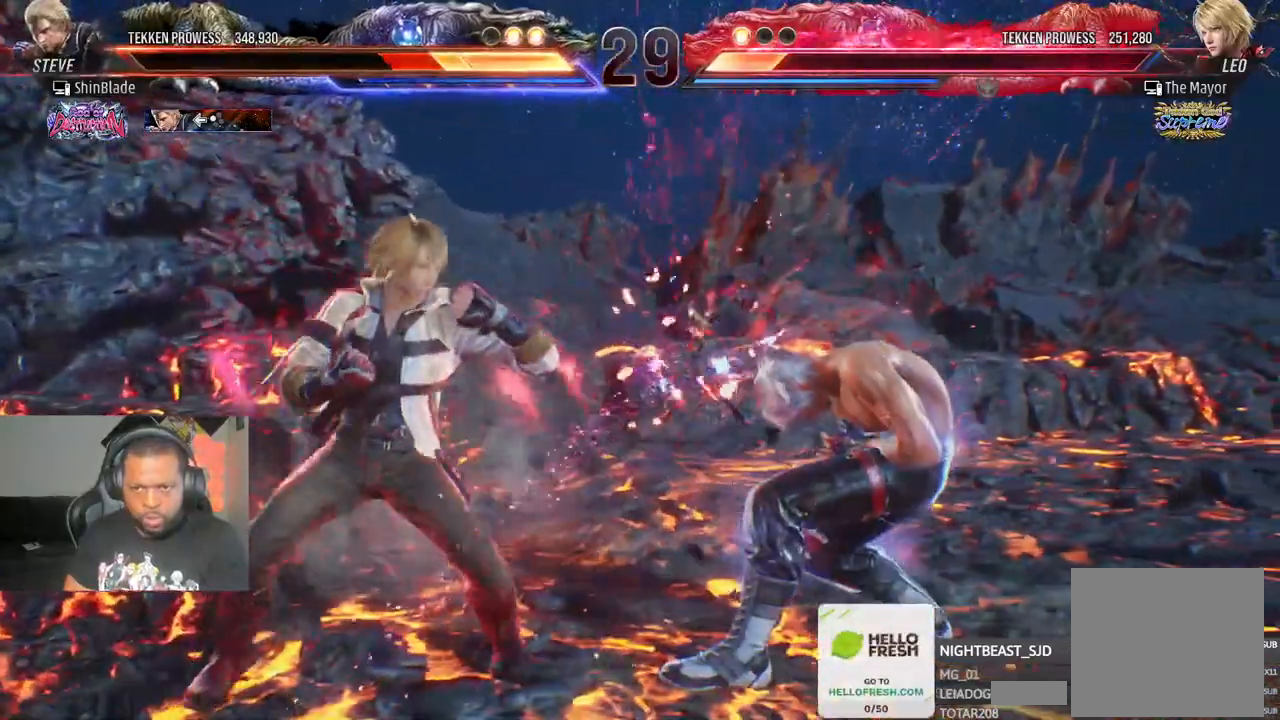
{"dt_ms": 1000, "buttons": [], "left_stick": "center", "right_stick": "center"}
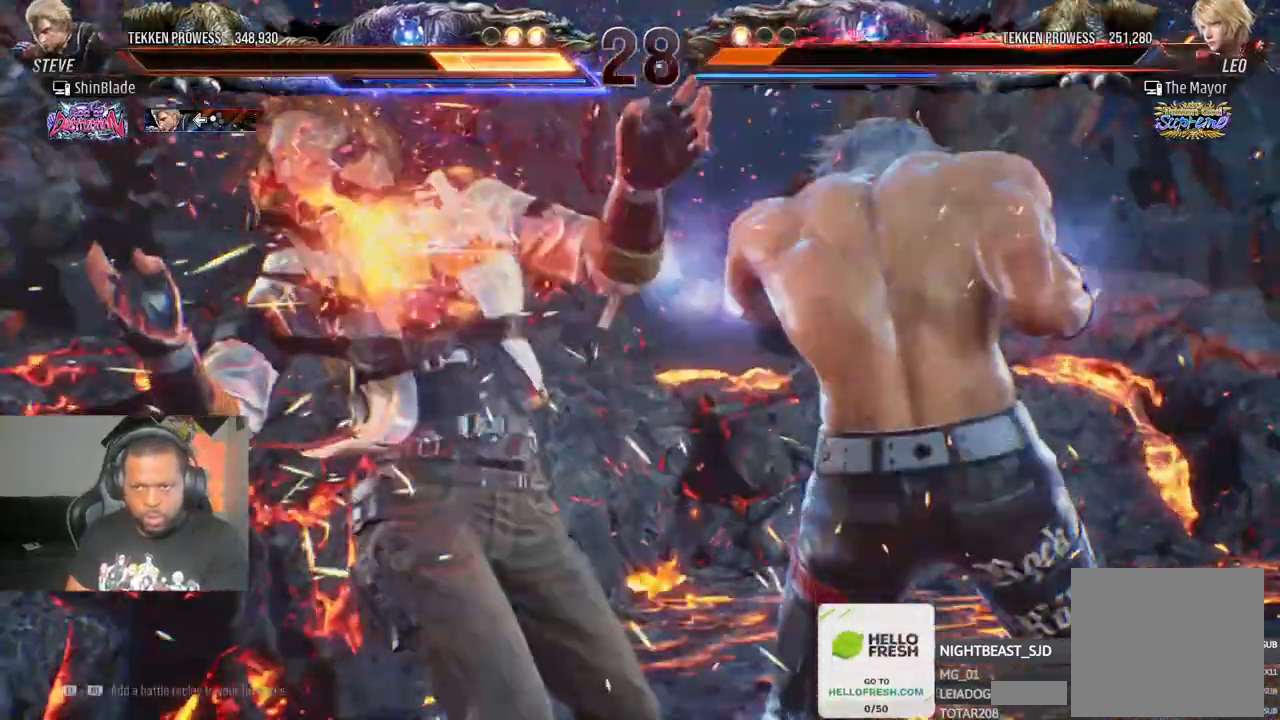
{"dt_ms": 500, "buttons": [], "left_stick": "center", "right_stick": "center"}
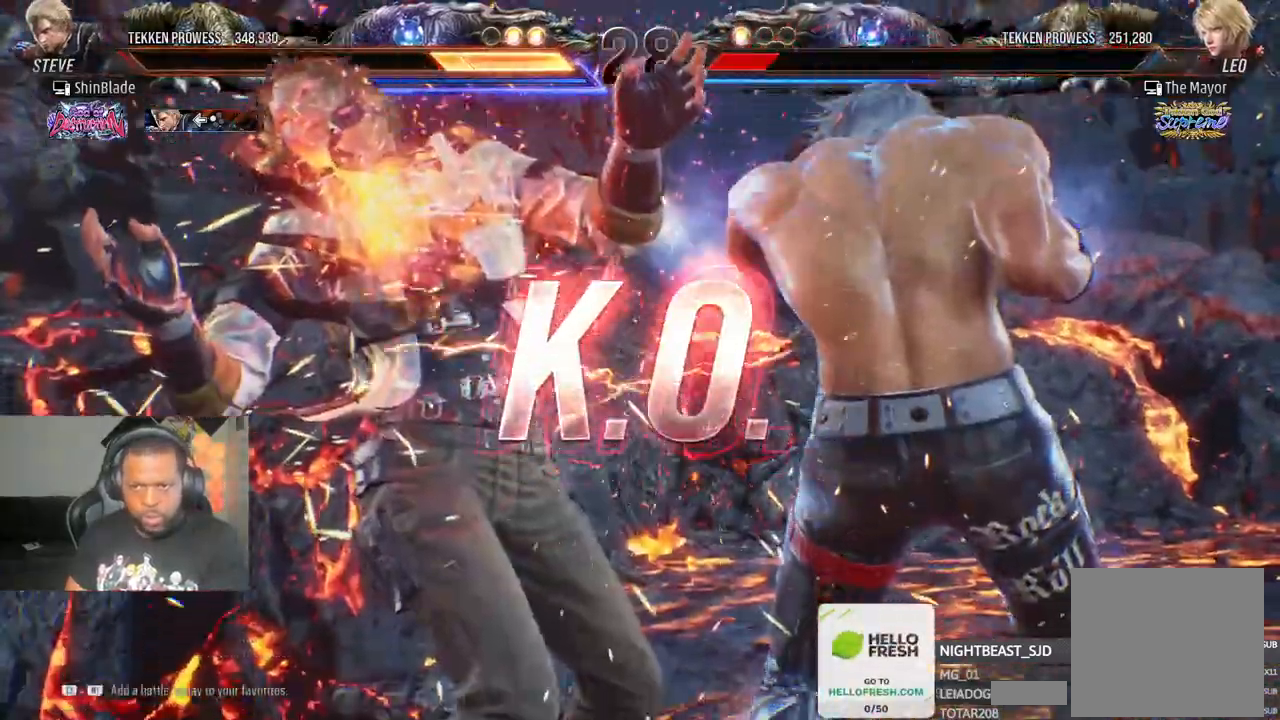
{"dt_ms": 500, "buttons": [], "left_stick": "center", "right_stick": "center"}
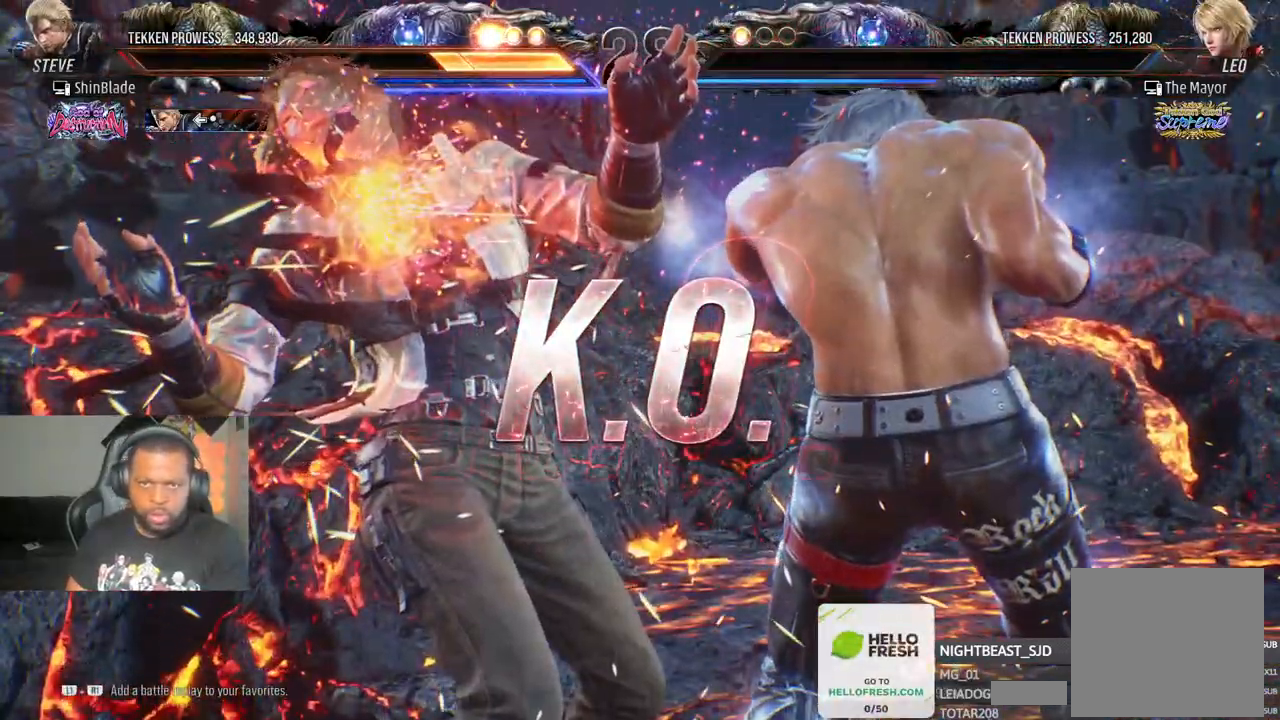
{"dt_ms": 500, "buttons": [], "left_stick": "center", "right_stick": "center", "events": []}
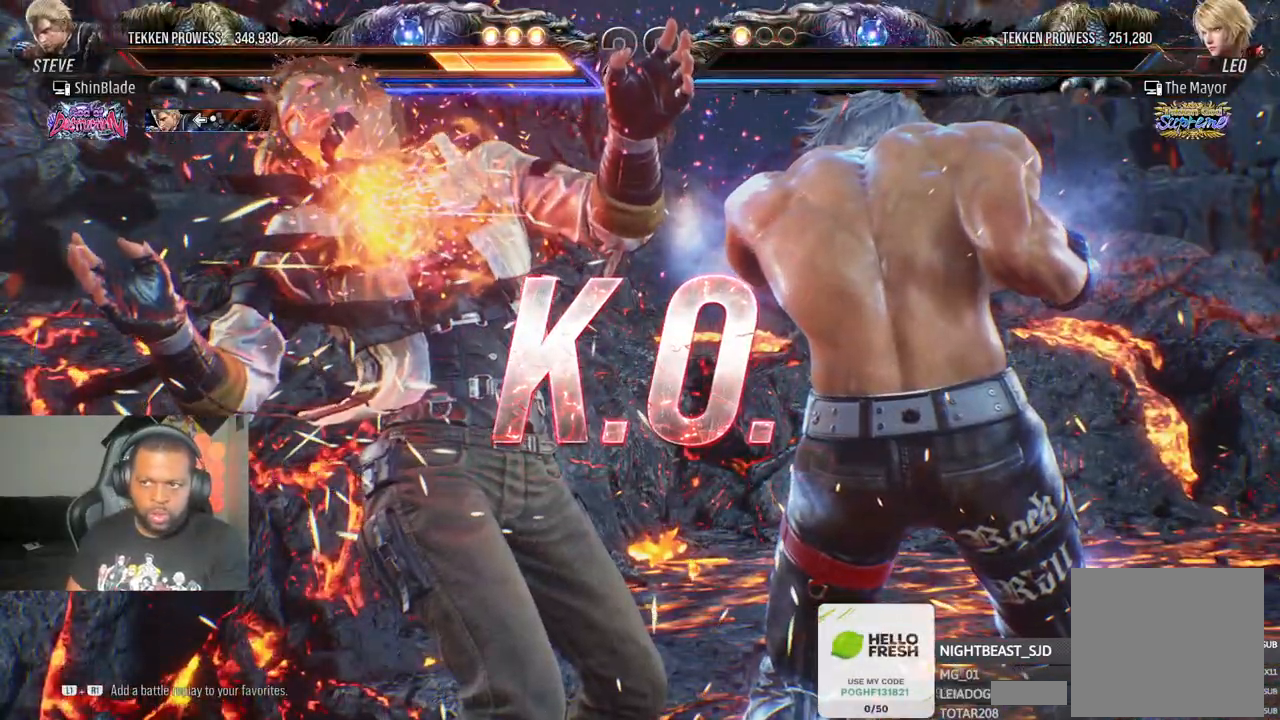
{"dt_ms": 500, "buttons": [], "left_stick": "center", "right_stick": "center", "events": []}
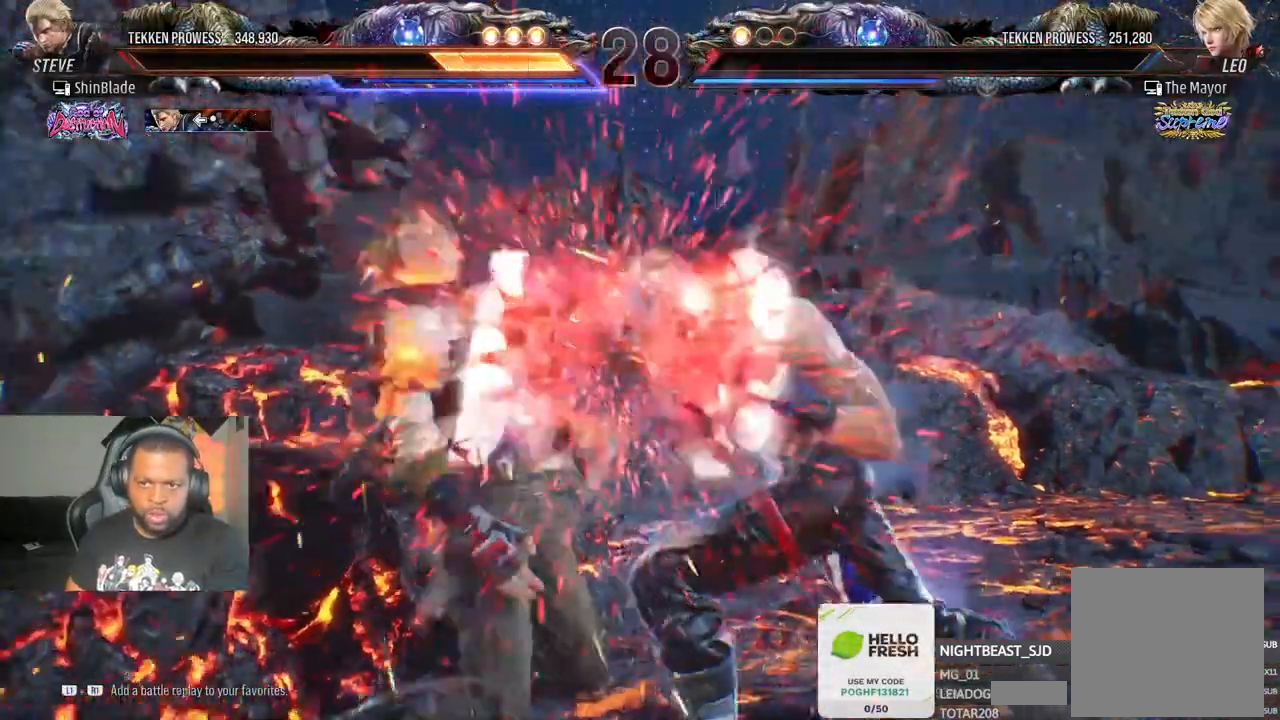
{"dt_ms": 500, "buttons": ["DPAD_LEFT"], "left_stick": "center", "right_stick": "center", "events": [[367, "DPAD_LEFT", "down"]]}
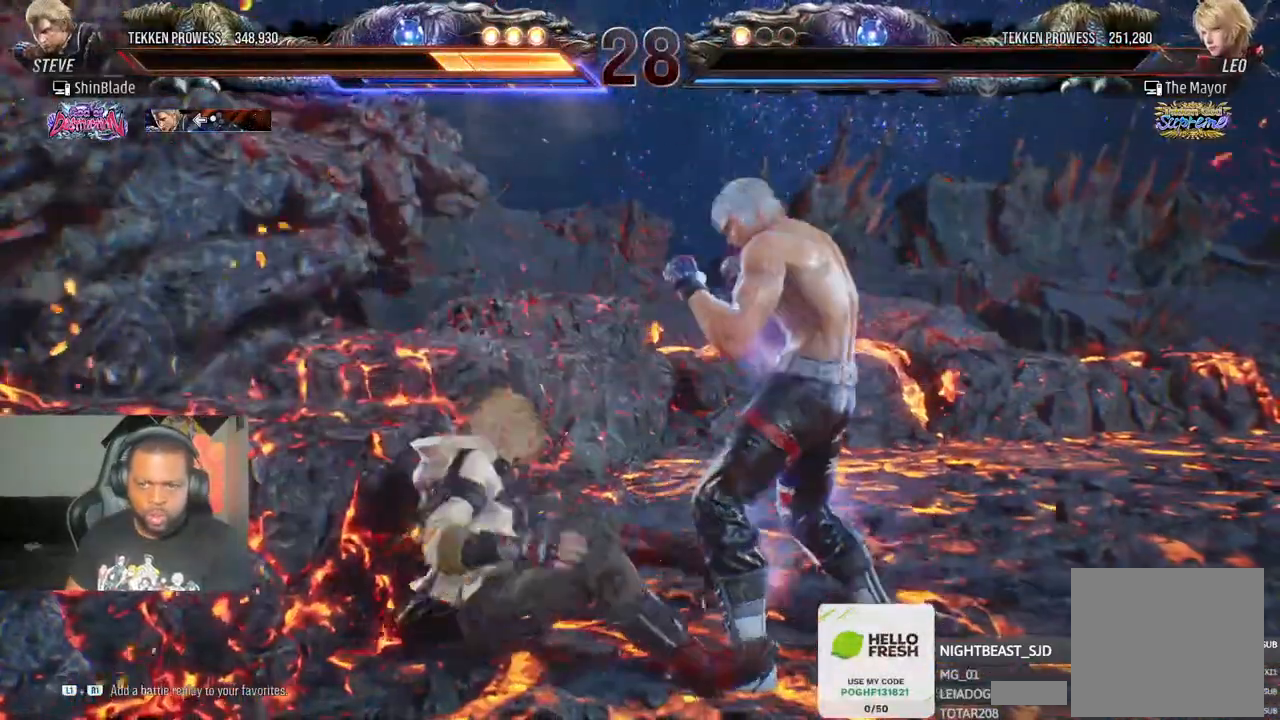
{"dt_ms": 500, "buttons": [], "left_stick": "center", "right_stick": "center", "events": [[50, "TRIANGLE", "down"], [217, "DPAD_LEFT", "up"], [250, "SQUARE", "down"], [250, "TRIANGLE", "up"], [383, "SQUARE", "up"]]}
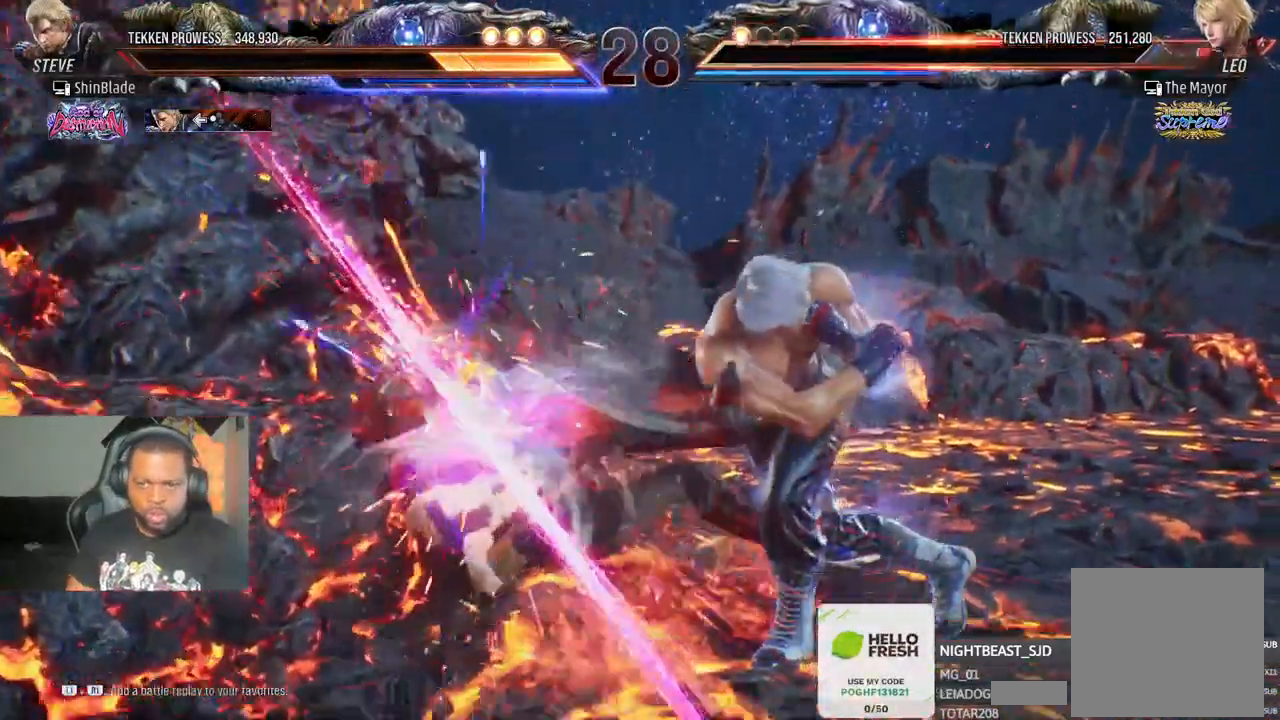
{"dt_ms": 500, "buttons": [], "left_stick": "center", "right_stick": "center", "events": [[100, "TRIANGLE", "down"], [317, "TRIANGLE", "up"], [367, "TRIANGLE", "down"], [450, "R1", "down"], [483, "TRIANGLE", "up"], [500, "R1", "up"]]}
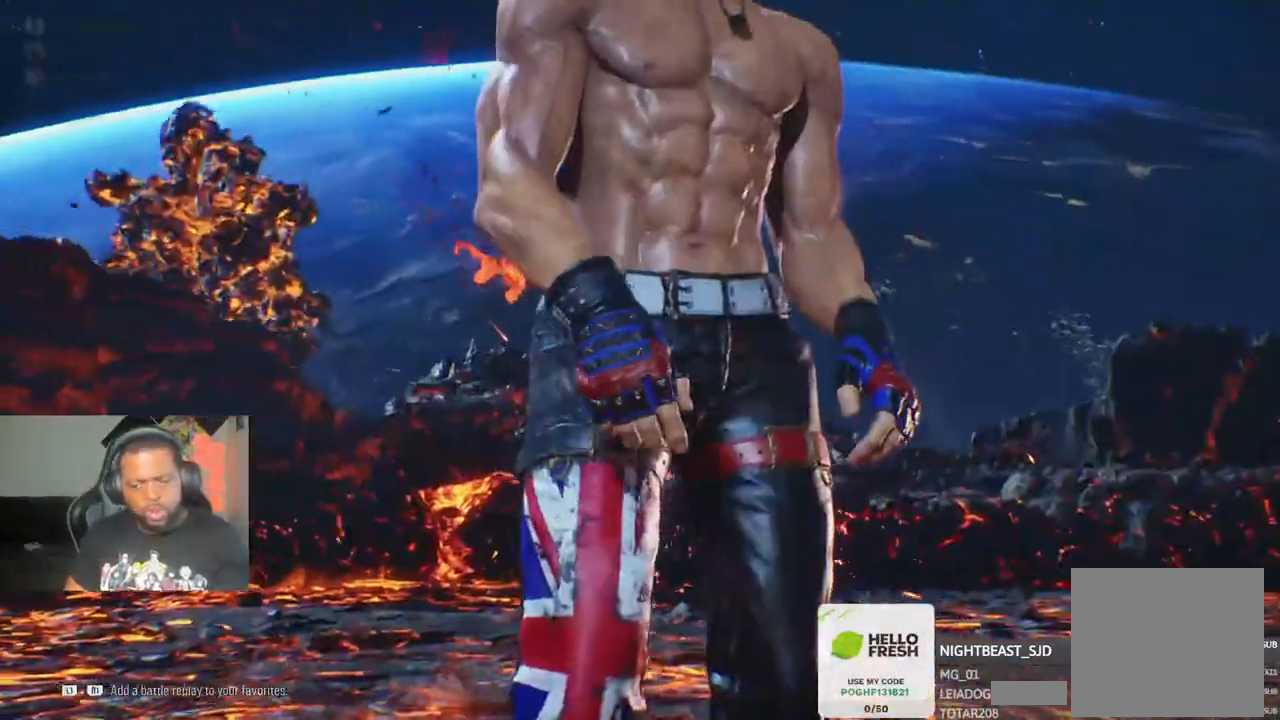
{"dt_ms": 500, "buttons": [], "left_stick": "center", "right_stick": "center", "events": [[83, "TRIANGLE", "down"], [133, "TRIANGLE", "up"]]}
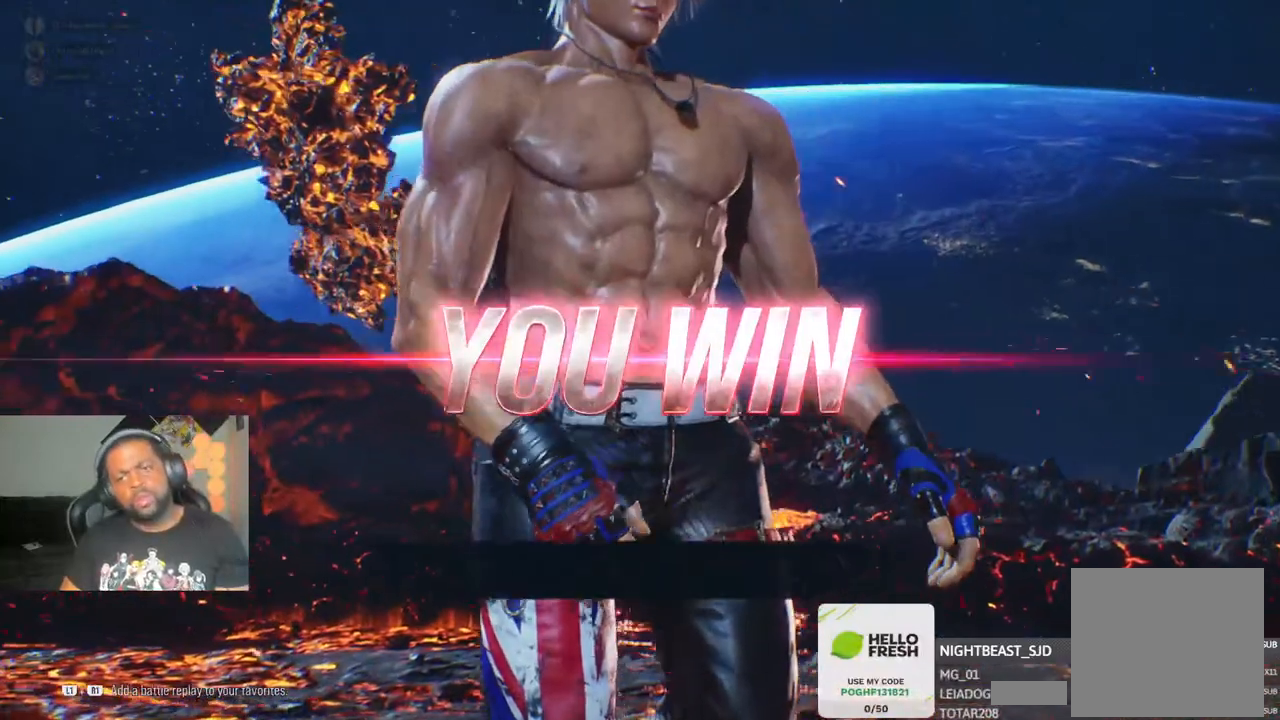
{"dt_ms": 500, "buttons": [], "left_stick": "center", "right_stick": "center", "events": []}
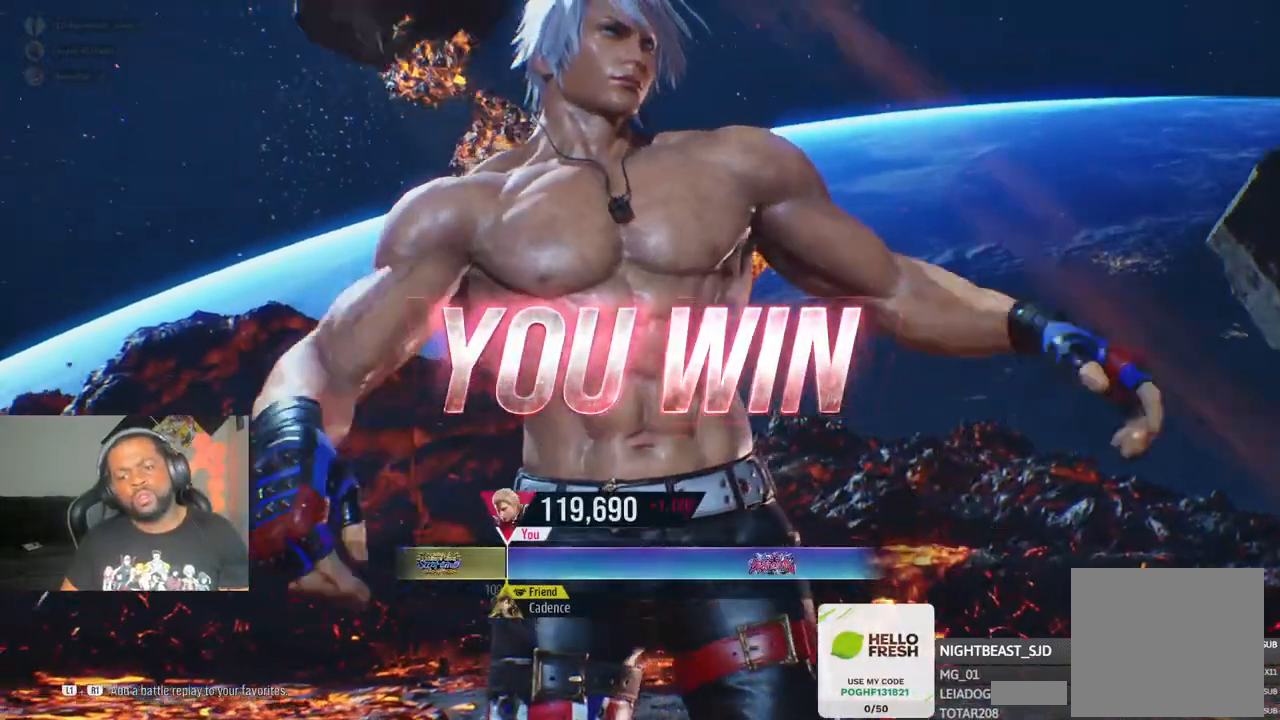
{"dt_ms": 500, "buttons": [], "left_stick": "center", "right_stick": "center", "events": []}
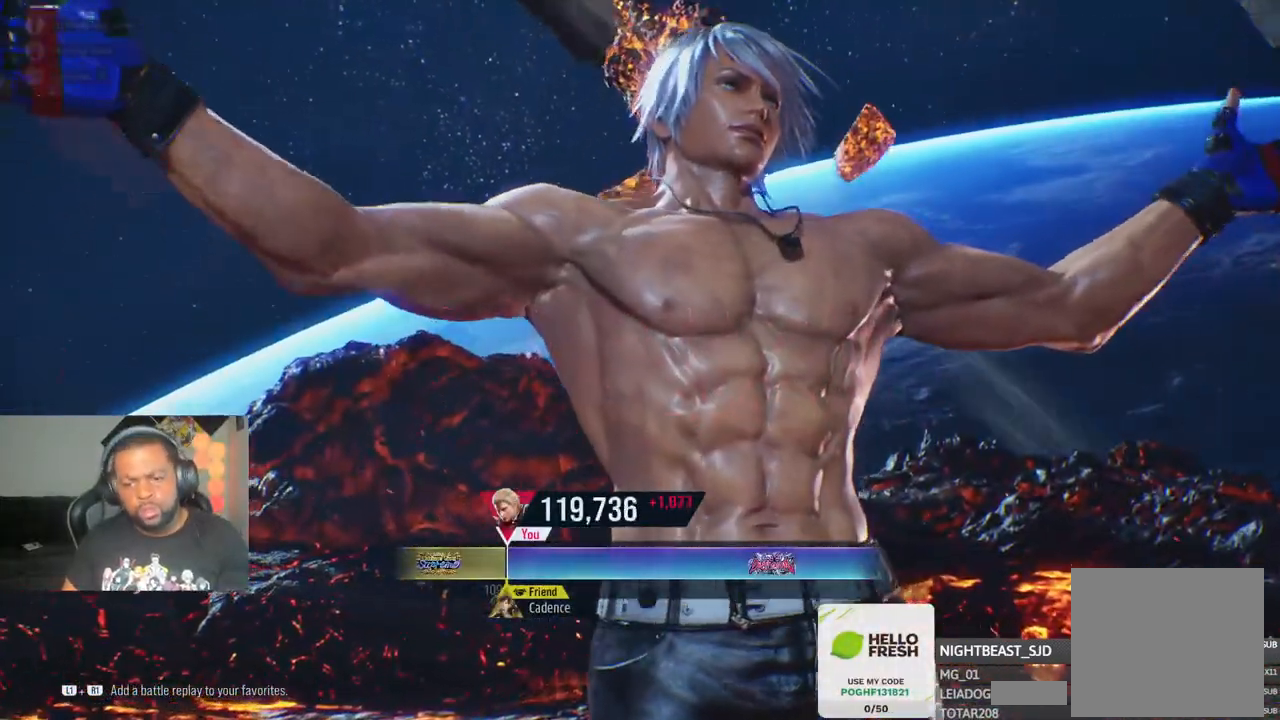
{"dt_ms": 500, "buttons": [], "left_stick": "center", "right_stick": "center", "events": [[233, "L1", "down"], [283, "L1", "up"], [317, "R1", "down"], [433, "R1", "up"]]}
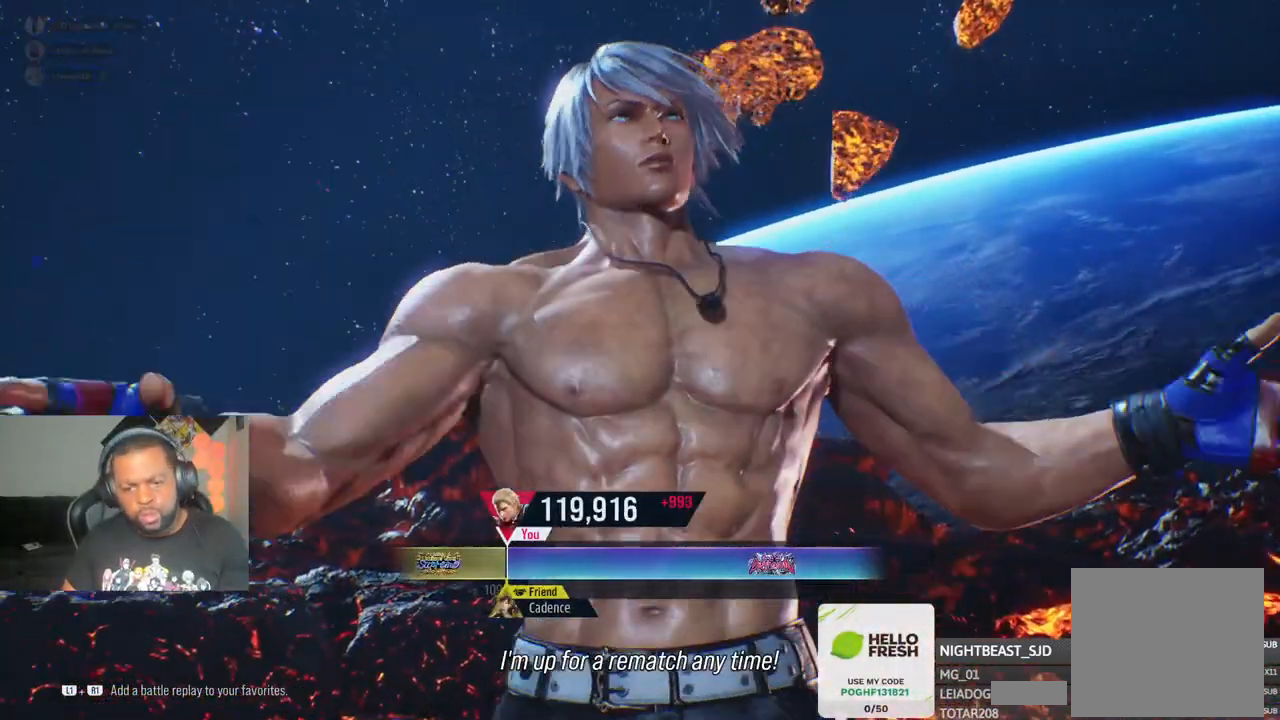
{"dt_ms": 500, "buttons": [], "left_stick": "center", "right_stick": "center"}
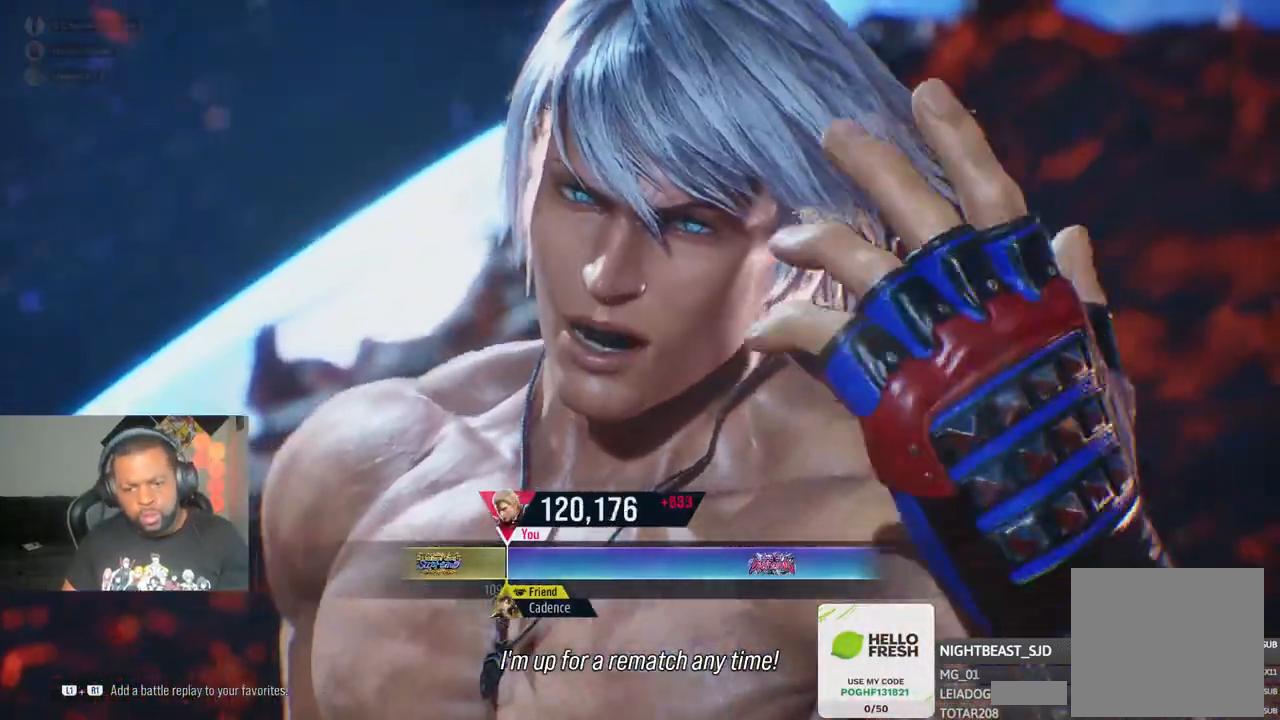
{"dt_ms": 500, "buttons": [], "left_stick": "center", "right_stick": "center", "events": []}
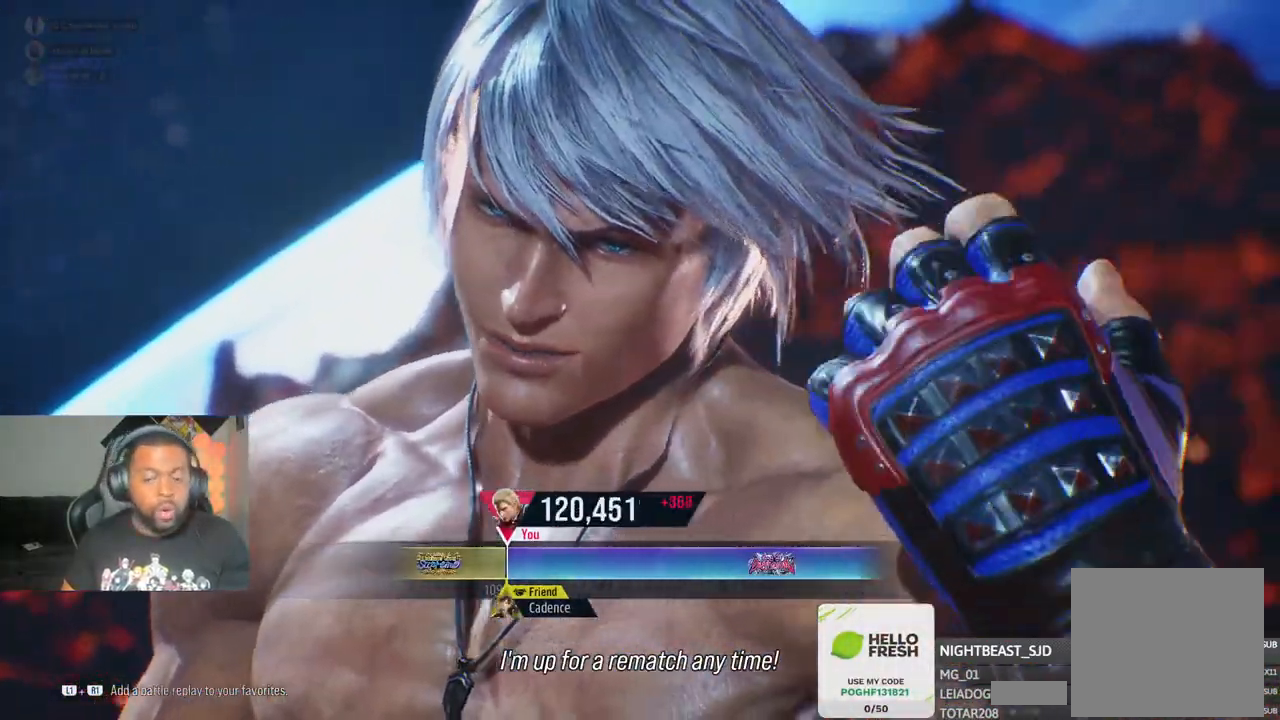
{"dt_ms": 500, "buttons": ["CROSS"], "left_stick": "center", "right_stick": "center", "events": [[67, "CROSS", "down"], [200, "CROSS", "up"], [300, "CROSS", "down"], [417, "CROSS", "up"], [500, "CROSS", "down"]]}